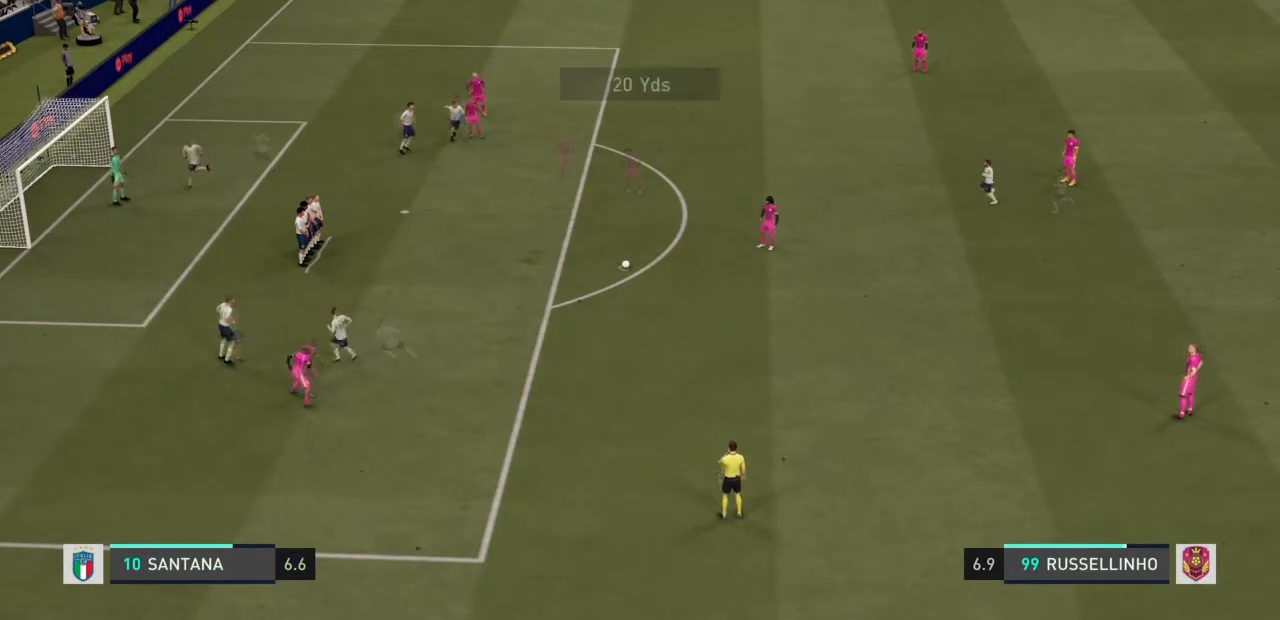
Gameplay with a controller (PlayStation layout); each line is a JSON object with the inputs held at the frame after it. "events" lists button and stick changes between this image and that frame as [ms after this image, input, new state], when the widget could be followed in between. Not read: L3 R3.
{"buttons": [], "left_stick": "left", "right_stick": "center", "events": [[400, "left_stick", "left"]]}
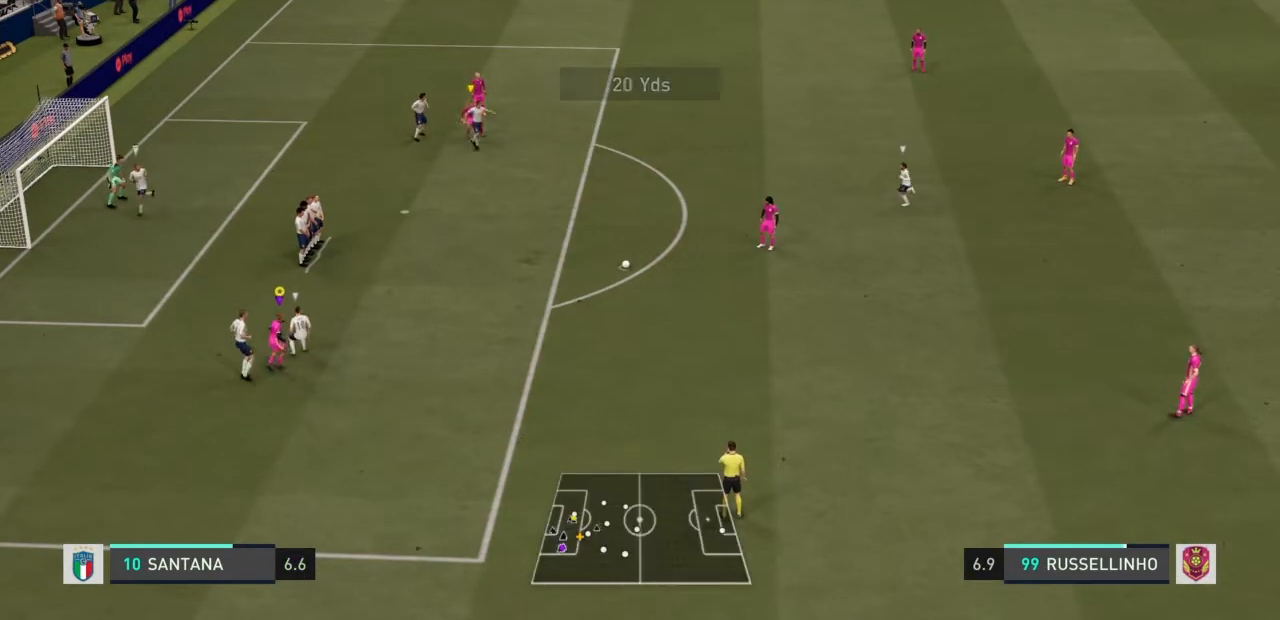
{"buttons": ["R2"], "left_stick": "up-left", "right_stick": "center", "events": [[100, "left_stick", "up-left"], [433, "R2", "down"]]}
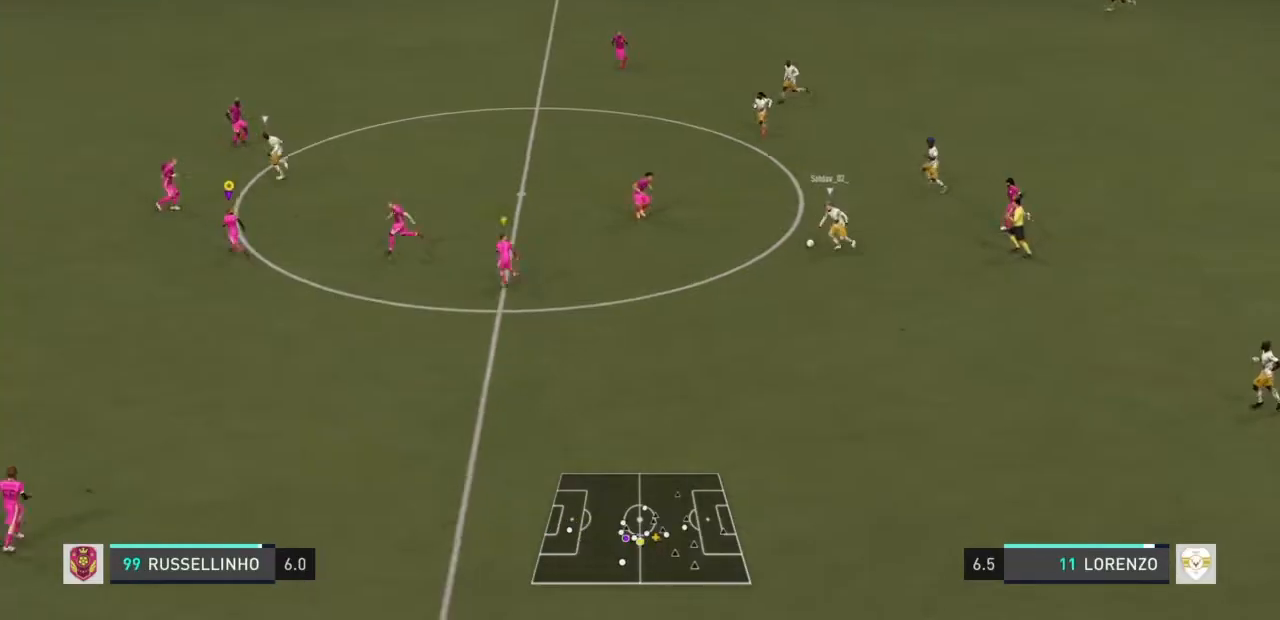
{"buttons": ["R2"], "left_stick": "up-left", "right_stick": "center", "events": []}
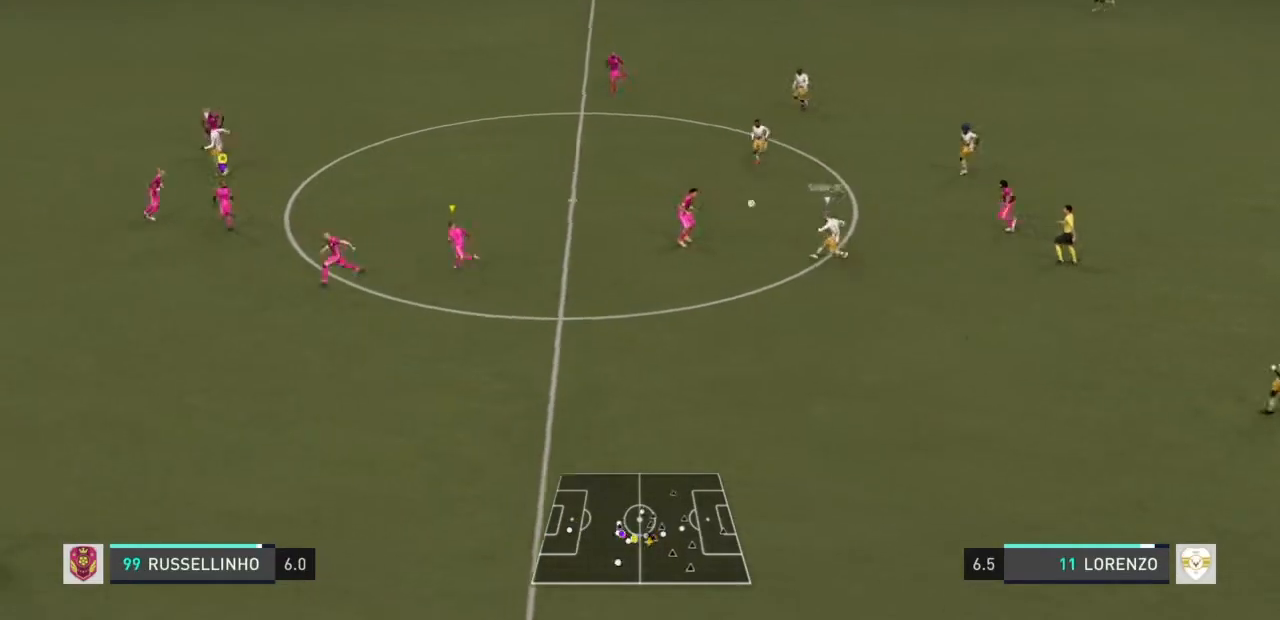
{"buttons": ["R2"], "left_stick": "up-left", "right_stick": "center", "events": []}
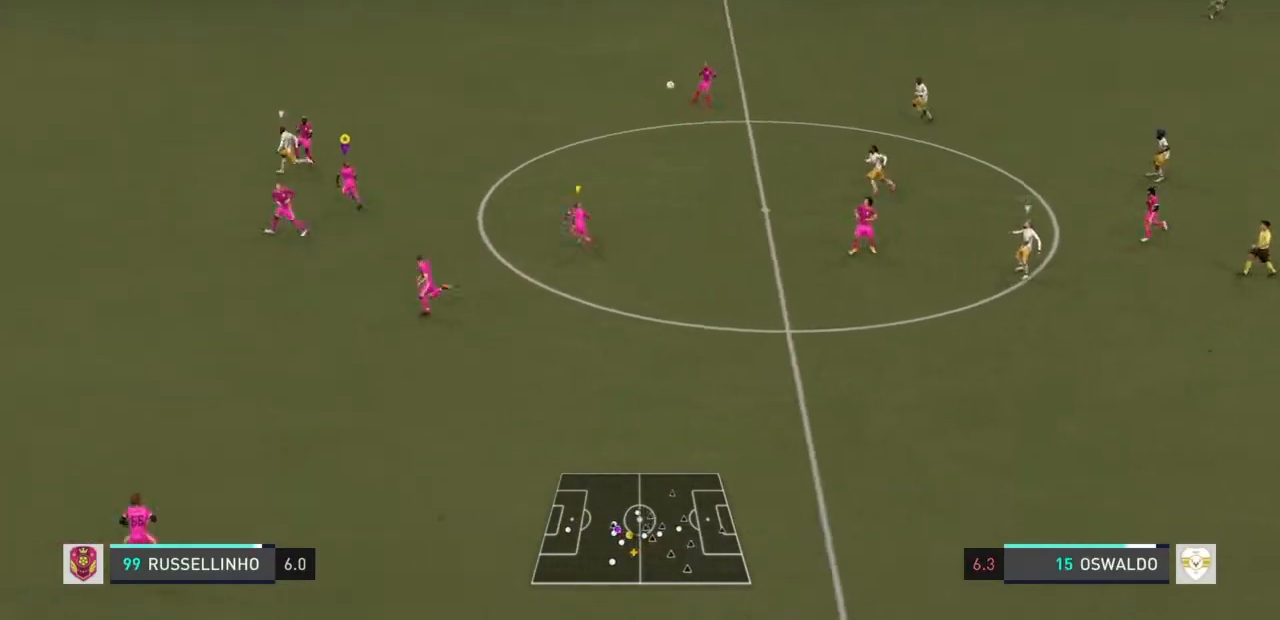
{"buttons": ["R2"], "left_stick": "left", "right_stick": "center", "events": [[67, "left_stick", "left"]]}
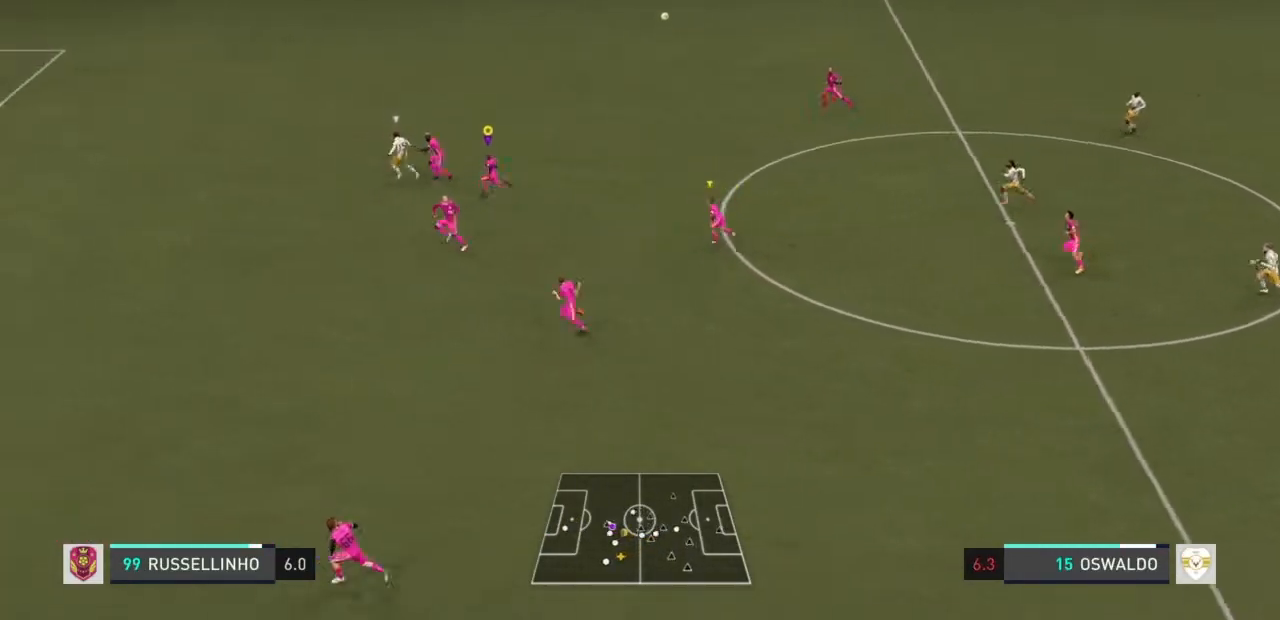
{"buttons": ["R2"], "left_stick": "left", "right_stick": "center", "events": []}
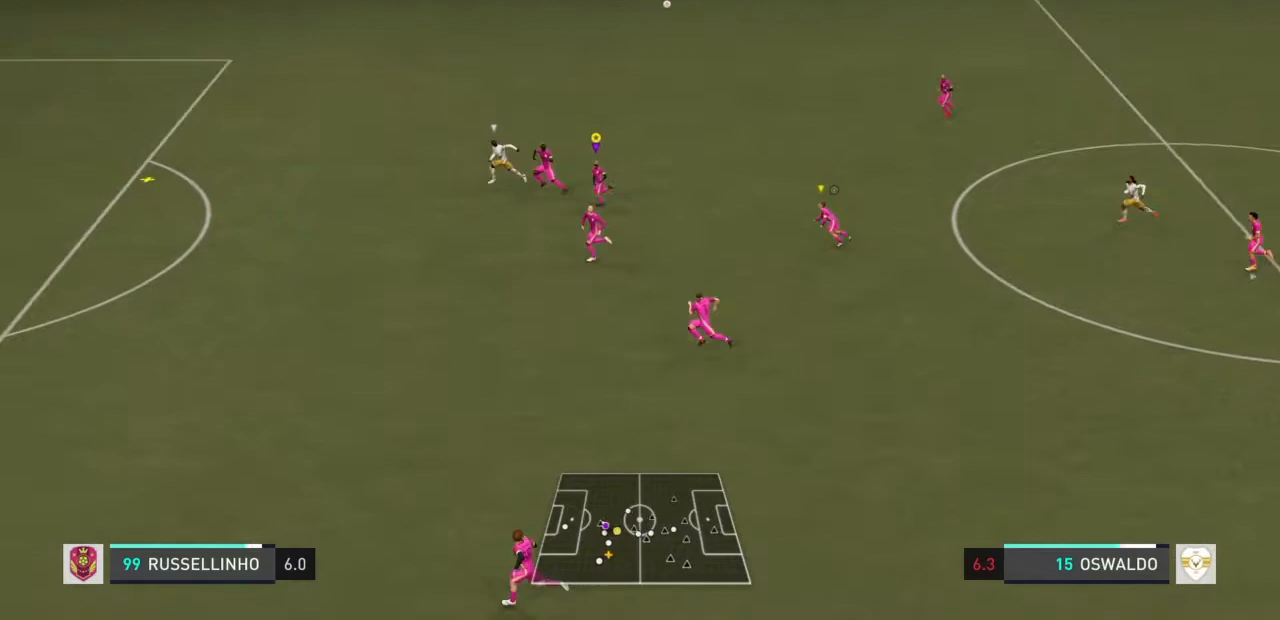
{"buttons": ["R2"], "left_stick": "left", "right_stick": "center", "events": []}
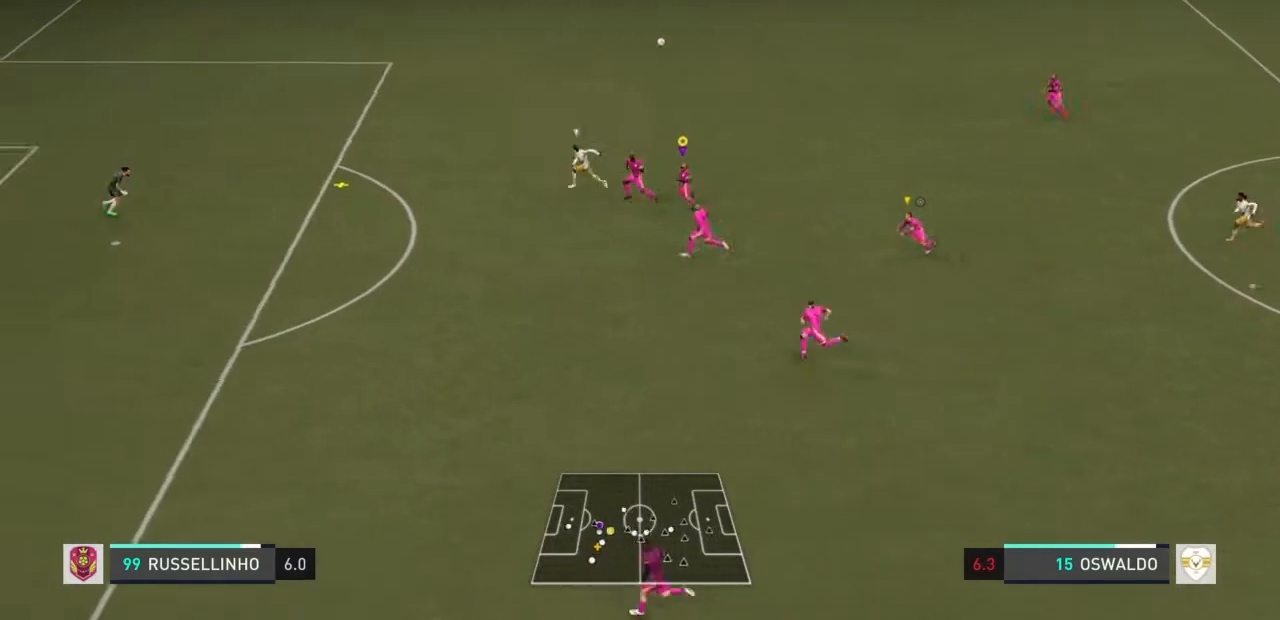
{"buttons": ["R2"], "left_stick": "left", "right_stick": "center", "events": []}
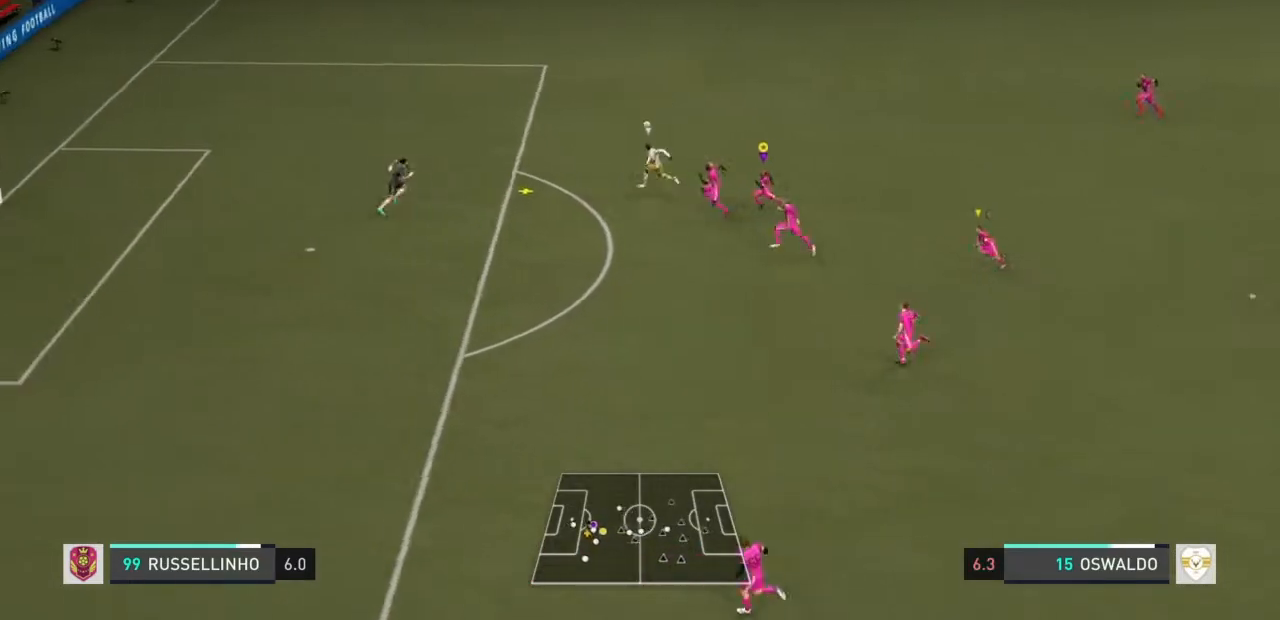
{"buttons": ["R2"], "left_stick": "left", "right_stick": "center", "events": []}
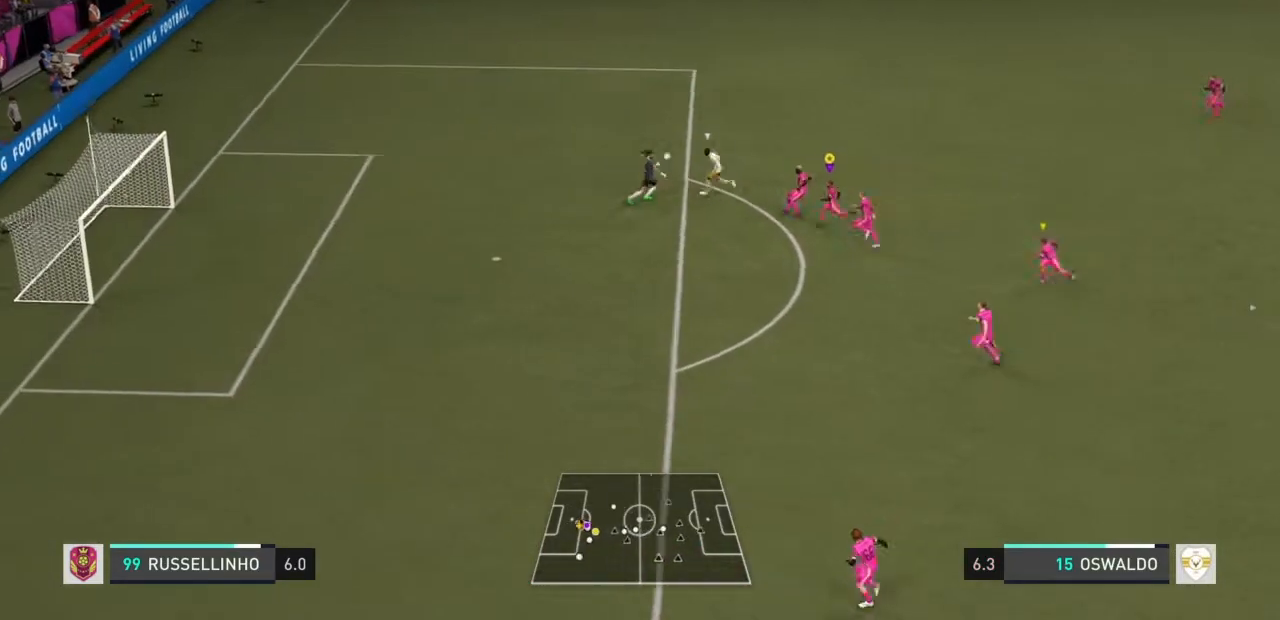
{"buttons": [], "left_stick": "down-left", "right_stick": "center", "events": [[467, "left_stick", "down-left"], [500, "R2", "up"]]}
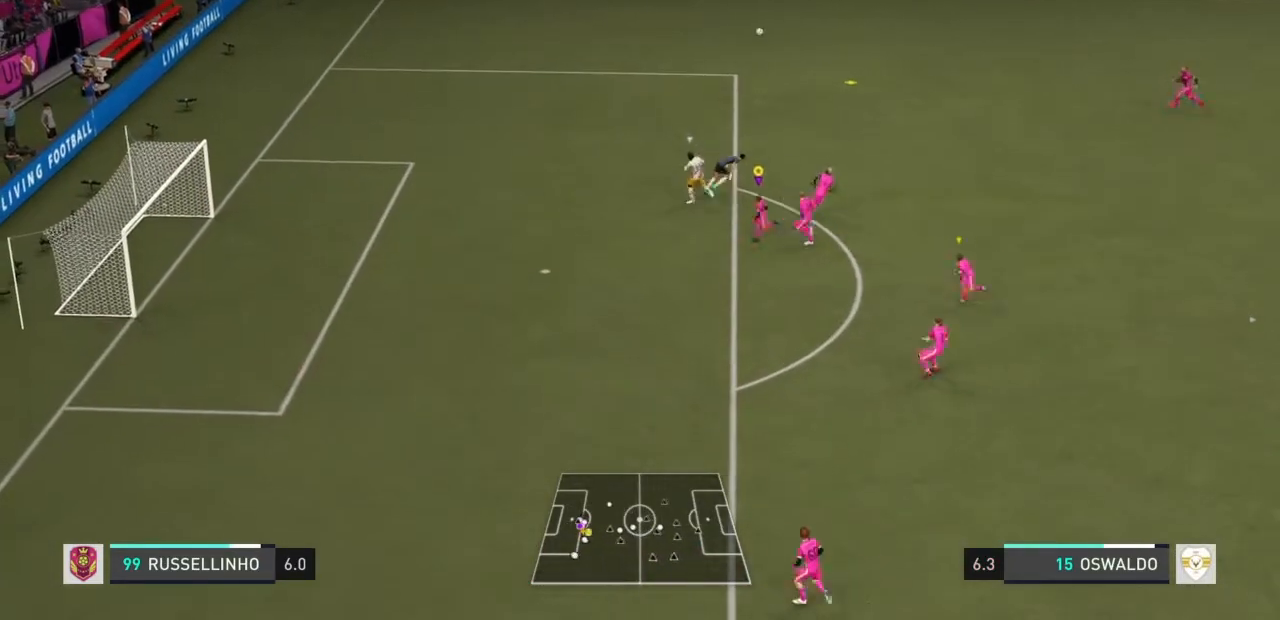
{"buttons": [], "left_stick": "up-left", "right_stick": "center", "events": [[200, "left_stick", "up-left"]]}
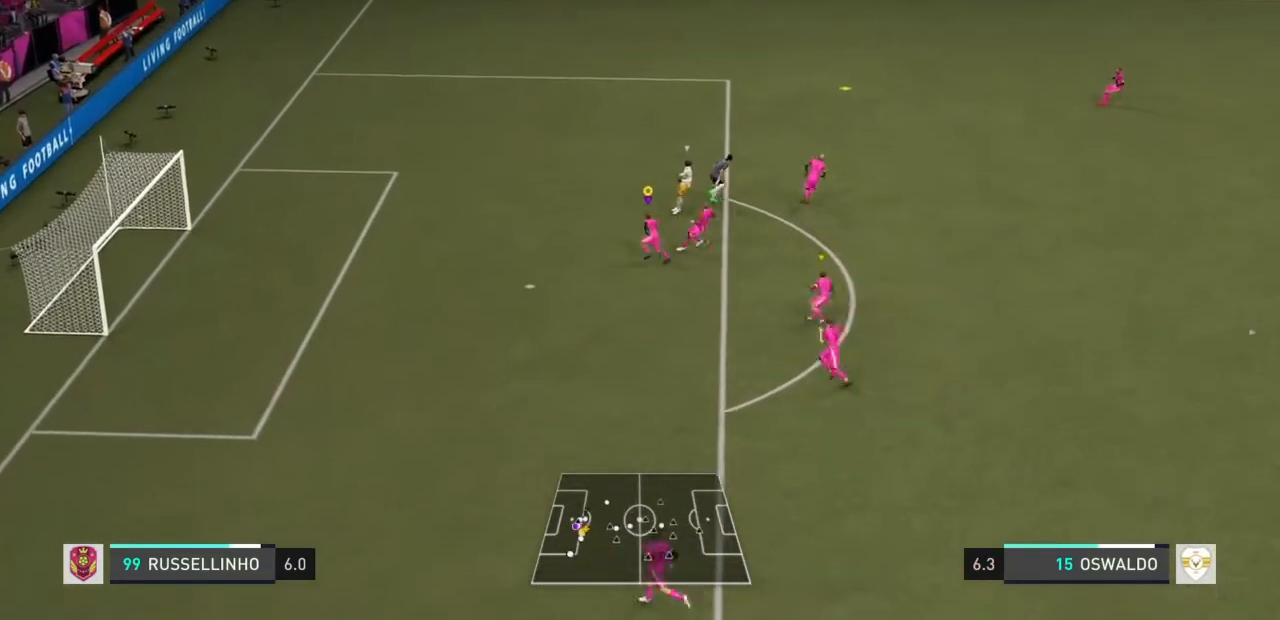
{"buttons": [], "left_stick": "up-left", "right_stick": "center", "events": [[133, "R2", "down"], [500, "R2", "up"]]}
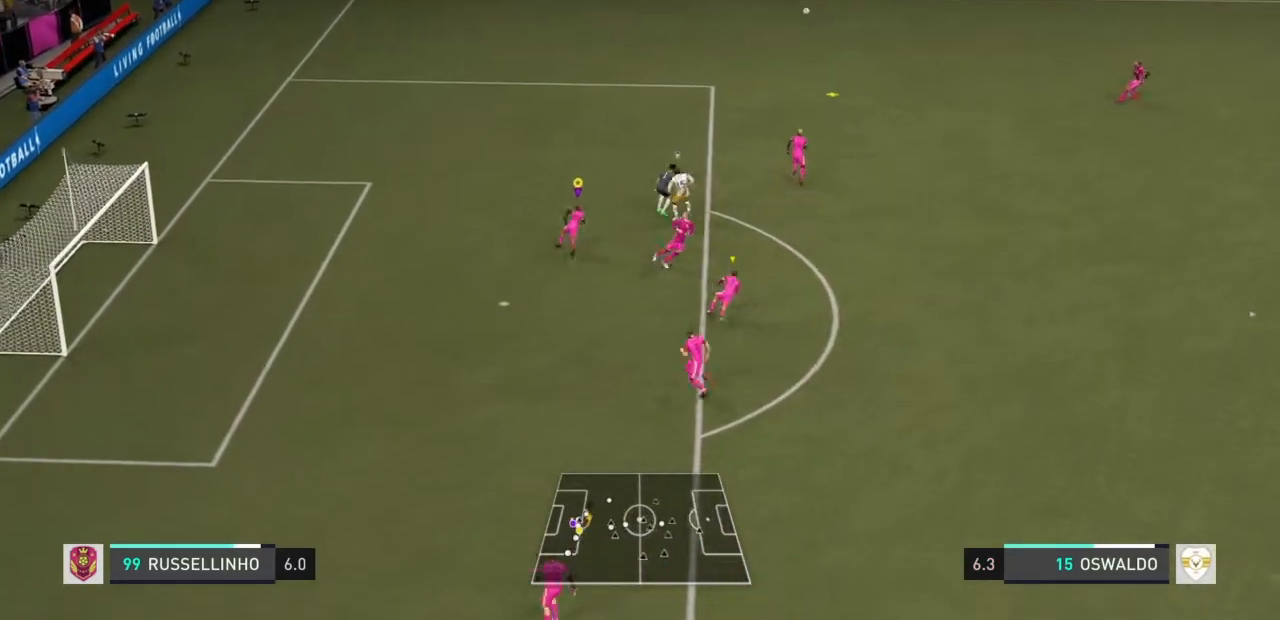
{"buttons": ["R2"], "left_stick": "up", "right_stick": "center", "events": [[300, "R2", "down"], [434, "left_stick", "up"]]}
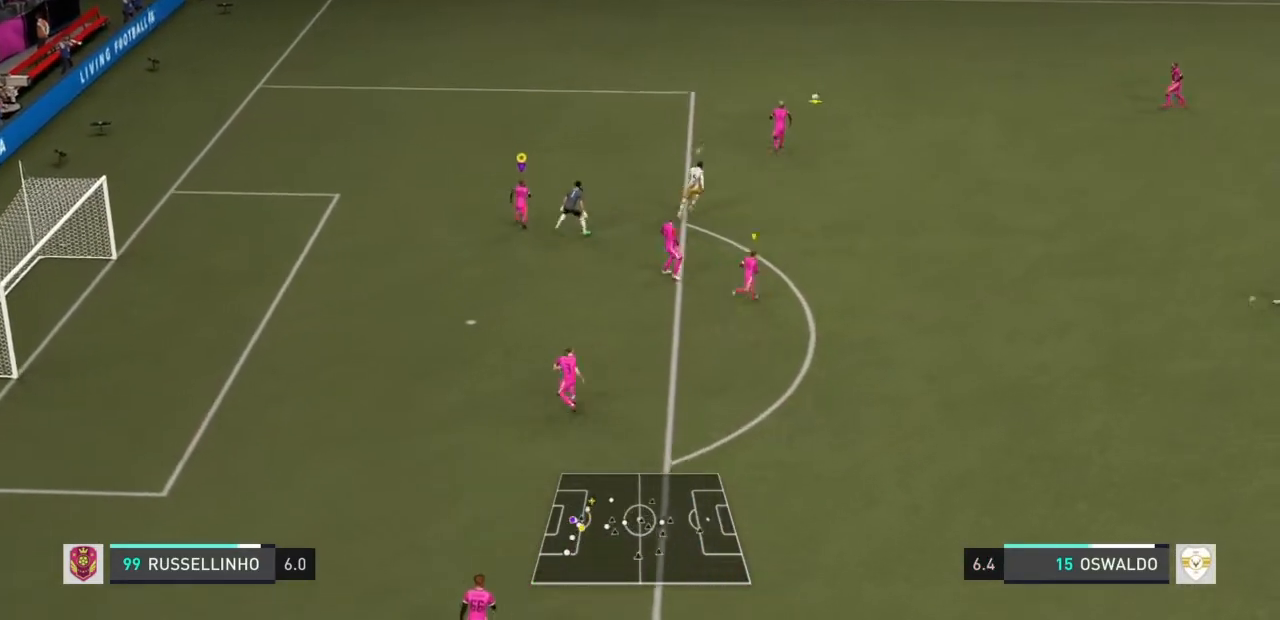
{"buttons": [], "left_stick": "up", "right_stick": "center", "events": [[66, "R2", "up"]]}
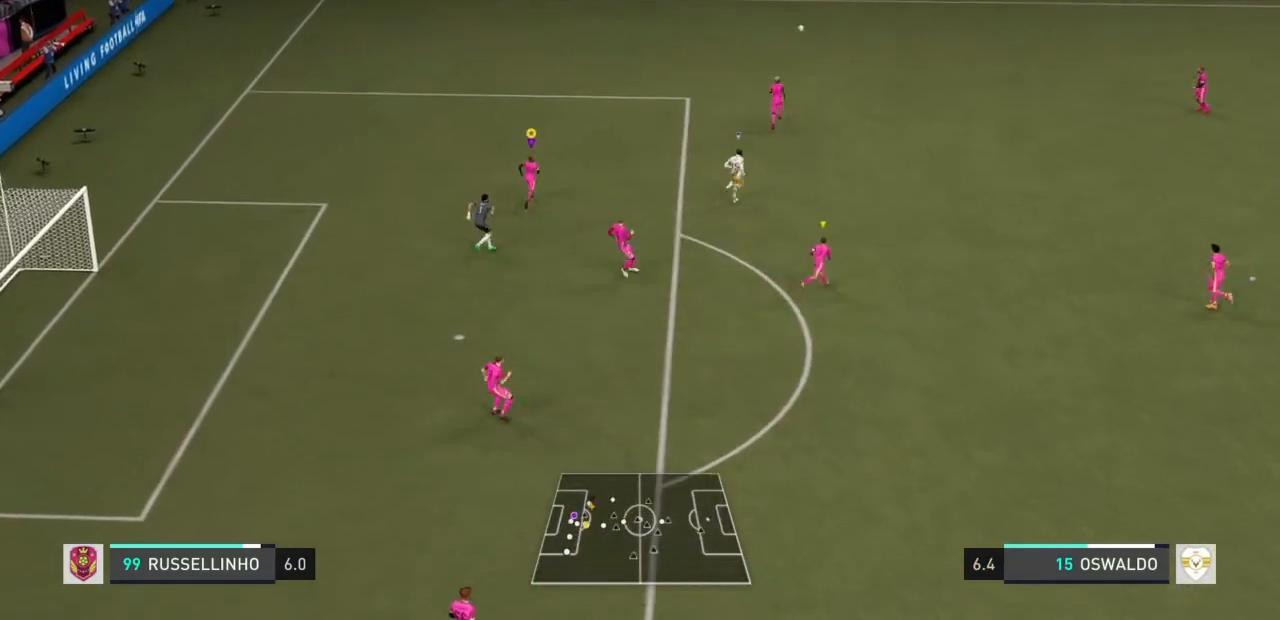
{"buttons": [], "left_stick": "up-left", "right_stick": "center", "events": [[367, "left_stick", "up-left"]]}
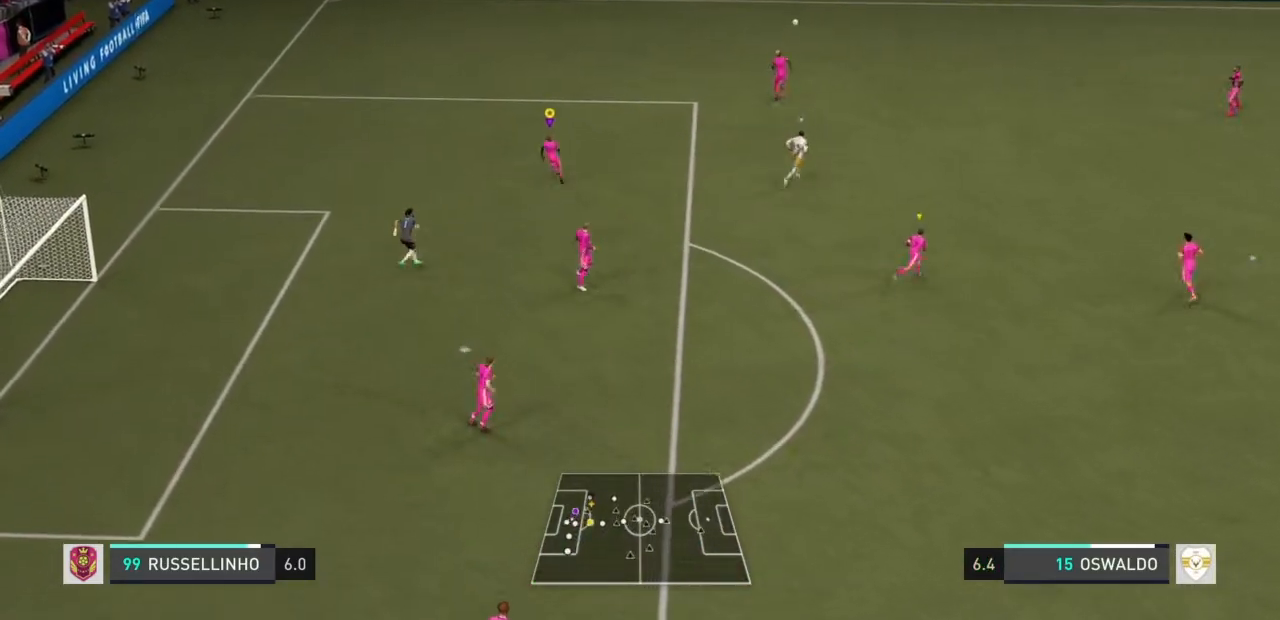
{"buttons": [], "left_stick": "up", "right_stick": "center", "events": [[67, "left_stick", "up"]]}
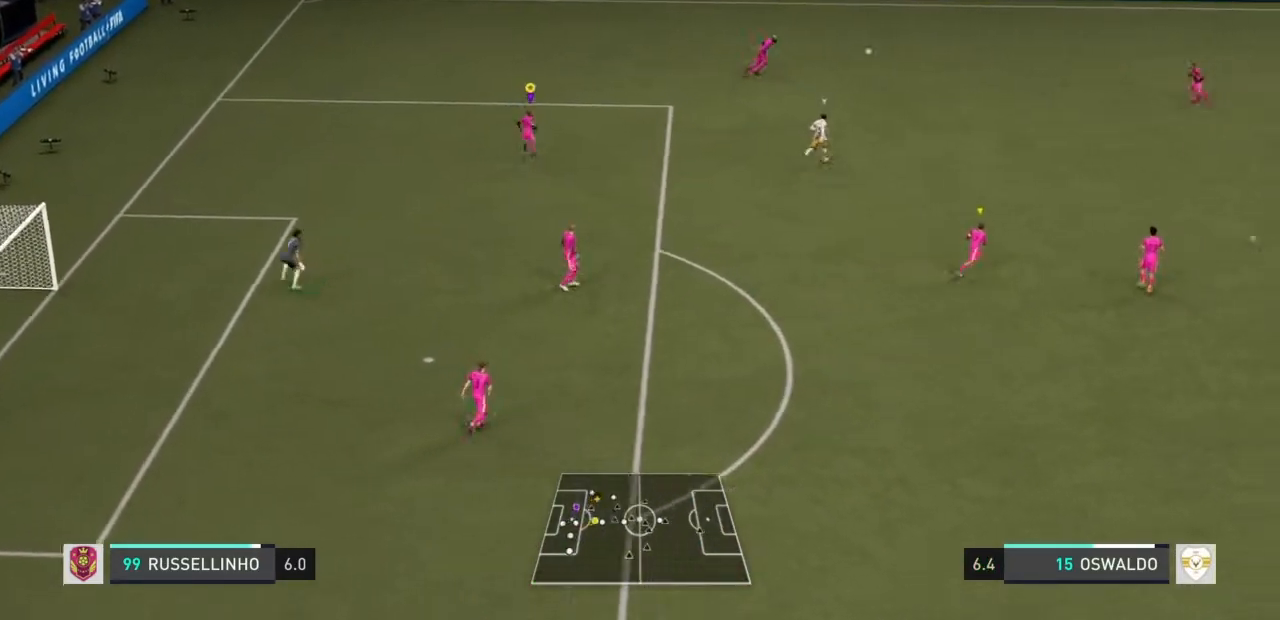
{"buttons": [], "left_stick": "up", "right_stick": "center", "events": []}
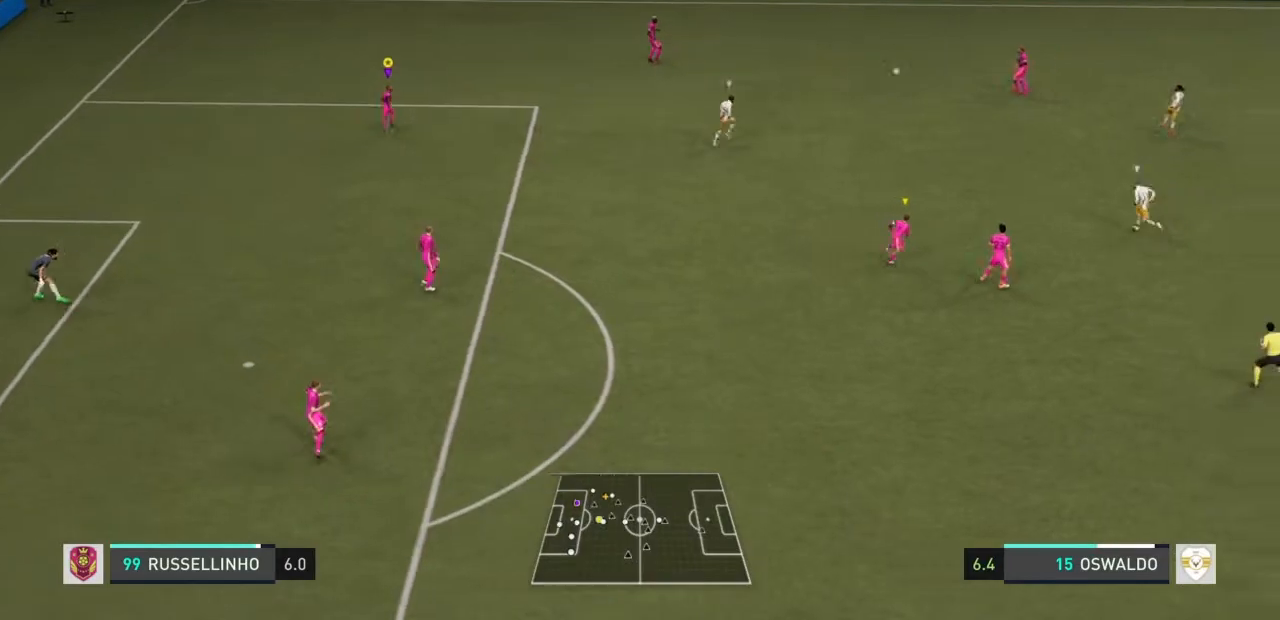
{"buttons": [], "left_stick": "right", "right_stick": "center", "events": [[67, "left_stick", "up-right"], [200, "left_stick", "right"]]}
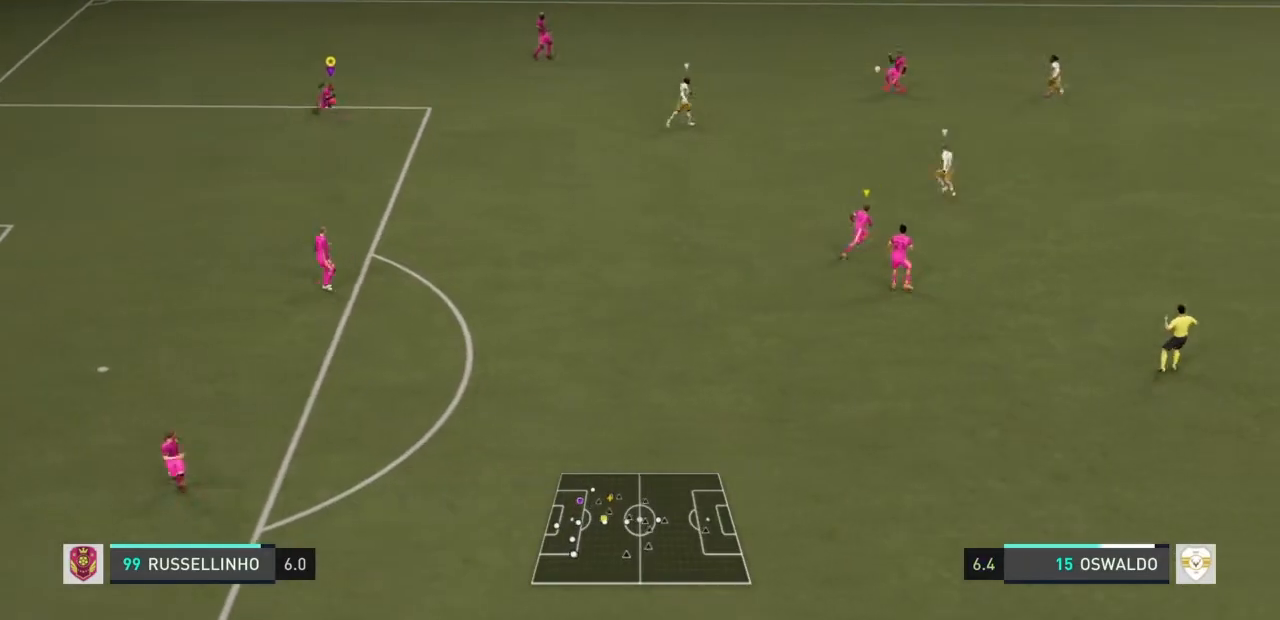
{"buttons": [], "left_stick": "center", "right_stick": "center", "events": [[100, "left_stick", "down-right"], [300, "left_stick", "center"]]}
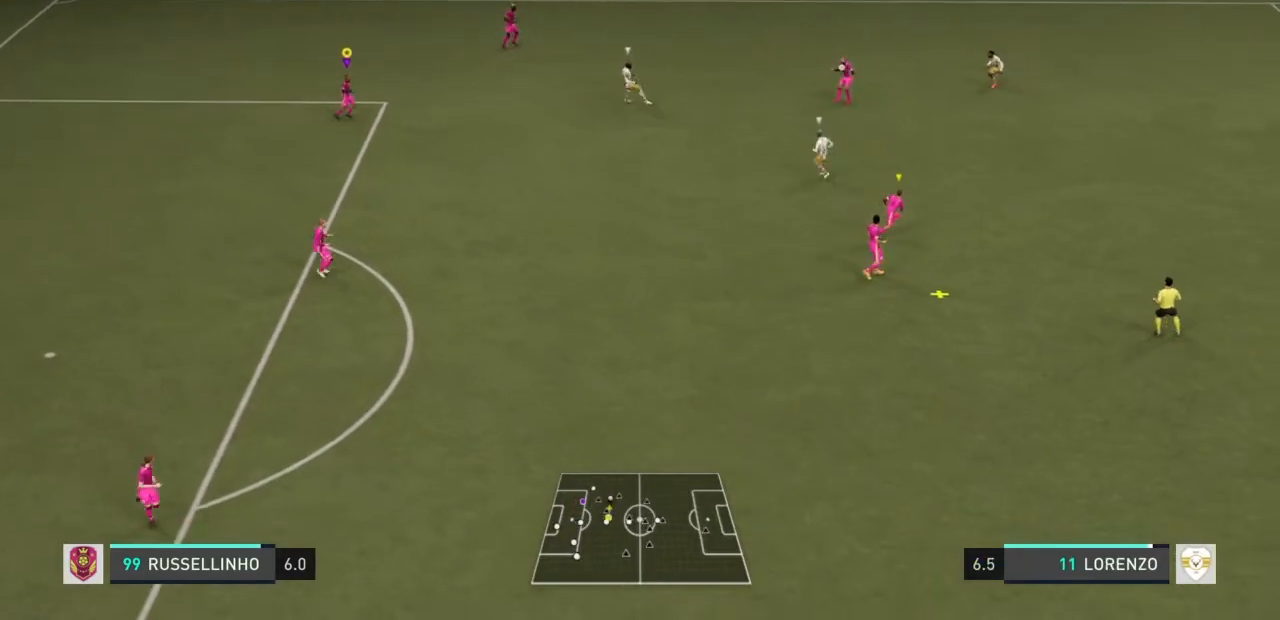
{"buttons": [], "left_stick": "down-right", "right_stick": "center", "events": [[33, "left_stick", "down-right"], [200, "left_stick", "down"], [467, "left_stick", "down-right"]]}